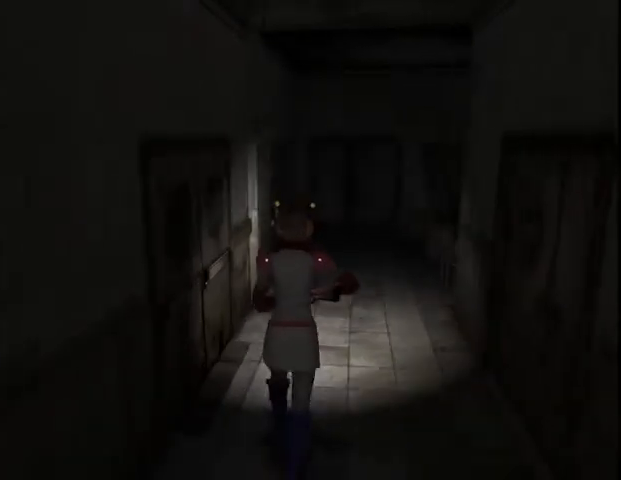
Gameplay with keyboard and mouse; each line is a JSON object with the keys and mouse buttons held at the frame after it. "events" lists presses ("down") and releases ("up") of "a", "alt", "b", "c", "caps_lock", "ctrl_l", "ctrl_r", "d", "delete", "down", "e", "end", "escape", "f", "g", "h", "left", "num0", "page_down", "q", "r", "right", "s", "shift", "space", "t", "tab", "up", "v", "w", "x", "y", "z", "mouse_left", "mouse_wheel" and "mouse_right" between this image and that frame as [ms after this image, input, new state], when the widget could be followed in between. "mouse_left", "mouse_wheel", "mouse_right" = the "left", "wheel", "right" buttons of the "mouse" list. No other keys are recorded. "wheel" means that the mouse wheel is clicked or scrolled. Mouse movement is not recorded.
{"keys": ["w"], "mouse": [], "events": []}
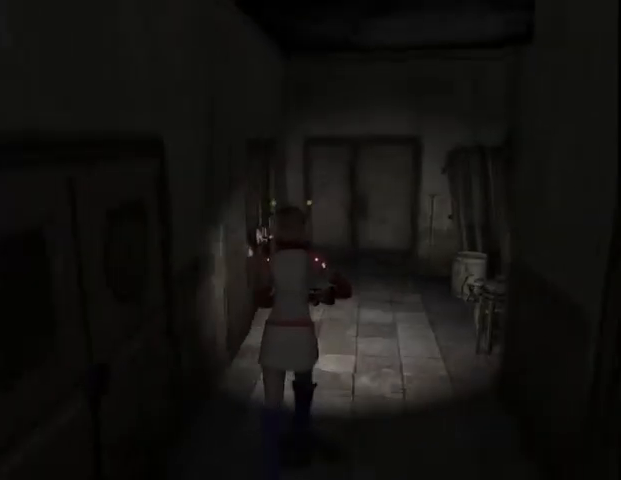
{"keys": ["a", "down", "w"], "mouse": [], "events": [[233, "a", "down"], [500, "down", "down"]]}
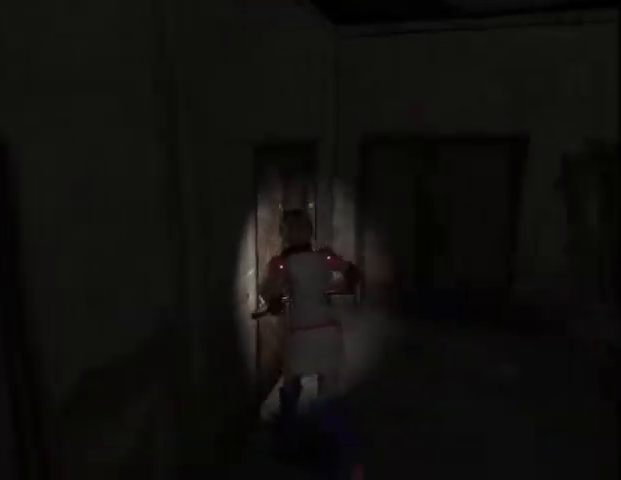
{"keys": ["d", "right"], "mouse": [], "events": [[67, "a", "up"], [100, "down", "up"], [200, "down", "down"], [267, "d", "down"], [267, "down", "up"], [300, "w", "up"], [433, "right", "down"]]}
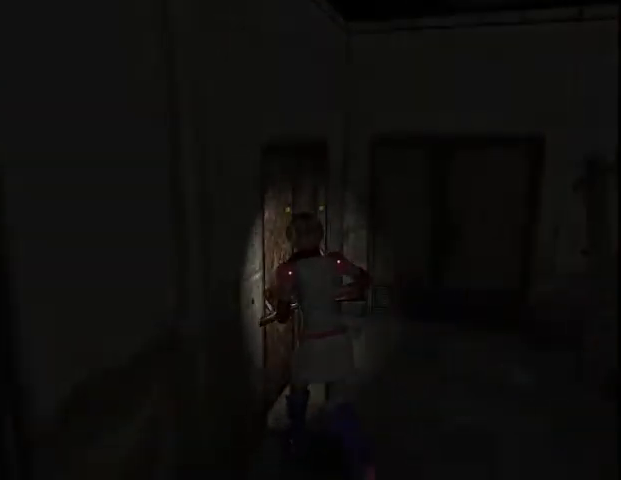
{"keys": ["w"], "mouse": [], "events": [[400, "w", "down"], [500, "d", "up"], [500, "right", "up"]]}
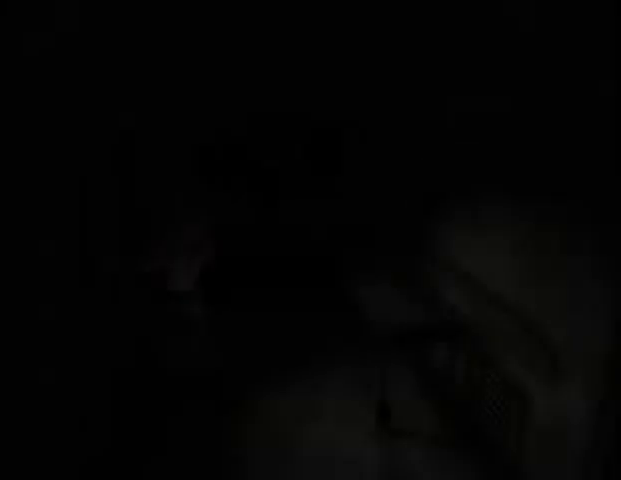
{"keys": ["space", "w"], "mouse": [], "events": [[500, "space", "down"]]}
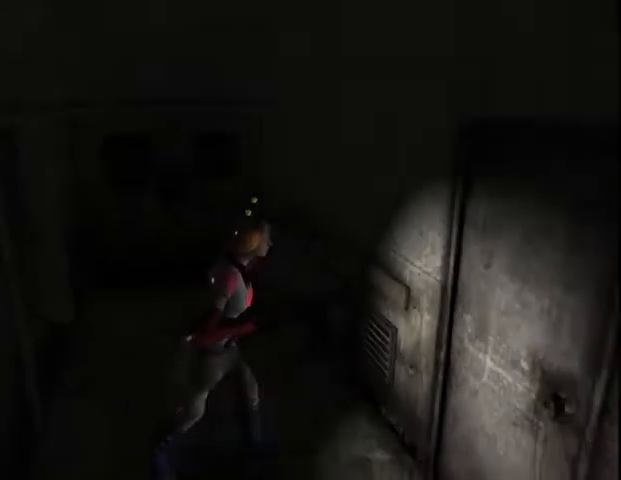
{"keys": ["space", "w"], "mouse": [], "events": [[67, "down", "down"], [67, "space", "up"], [100, "space", "down"], [133, "down", "up"], [200, "down", "down"], [200, "space", "up"], [233, "space", "down"], [267, "space", "up"], [300, "down", "up"], [367, "down", "down"], [367, "space", "down"], [400, "space", "up"], [467, "down", "up"], [467, "space", "down"]]}
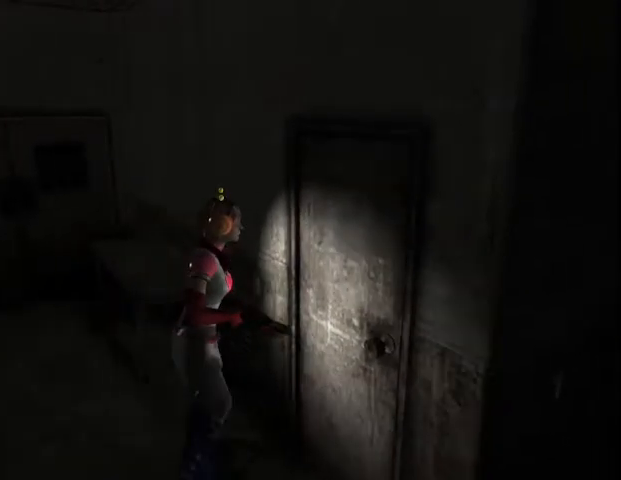
{"keys": ["a", "left"], "mouse": [], "events": [[33, "down", "down"], [33, "space", "up"], [100, "down", "up"], [133, "w", "up"], [233, "a", "down"], [267, "left", "down"]]}
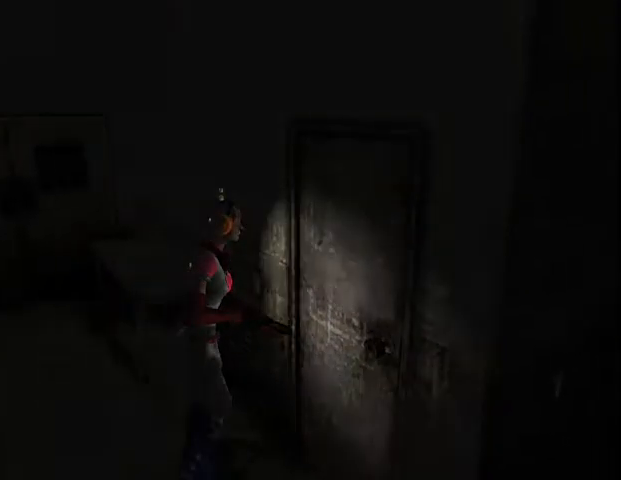
{"keys": ["a", "w"], "mouse": [], "events": [[300, "w", "down"], [433, "left", "up"]]}
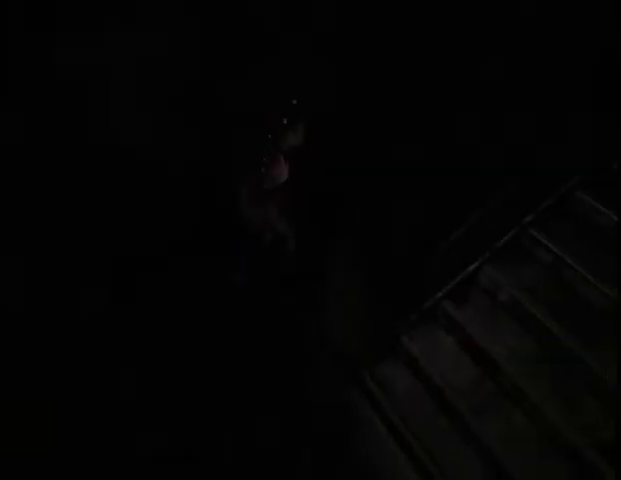
{"keys": ["w"], "mouse": [], "events": [[300, "a", "up"]]}
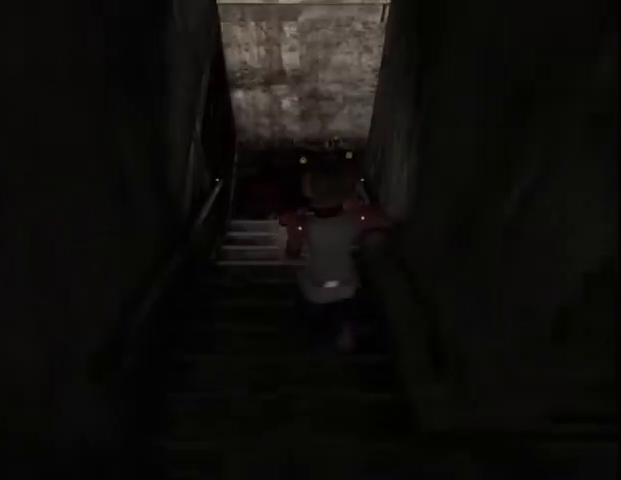
{"keys": ["w"], "mouse": [], "events": []}
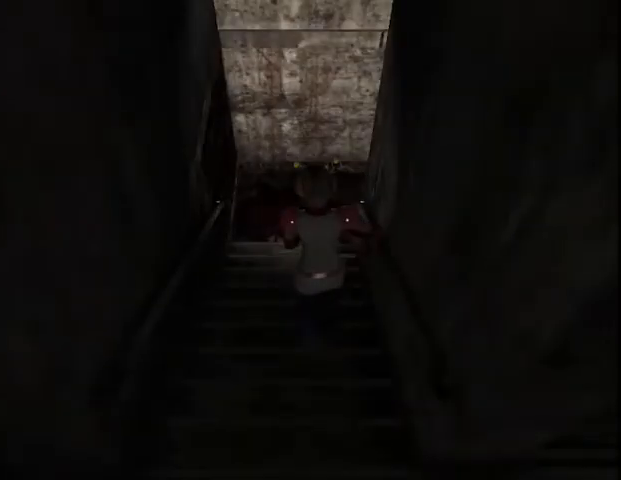
{"keys": ["w"], "mouse": [], "events": []}
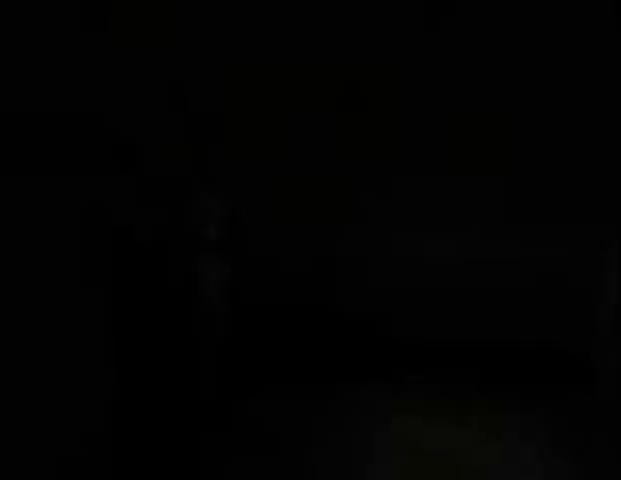
{"keys": ["w"], "mouse": [], "events": [[33, "d", "down"], [433, "d", "up"]]}
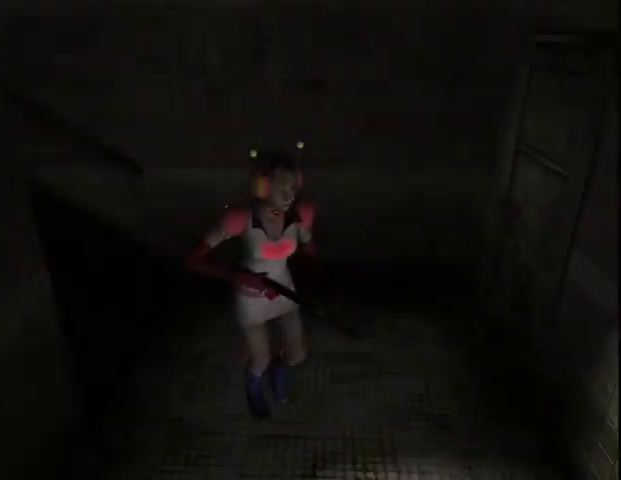
{"keys": ["w"], "mouse": [], "events": [[233, "d", "down"], [367, "d", "up"]]}
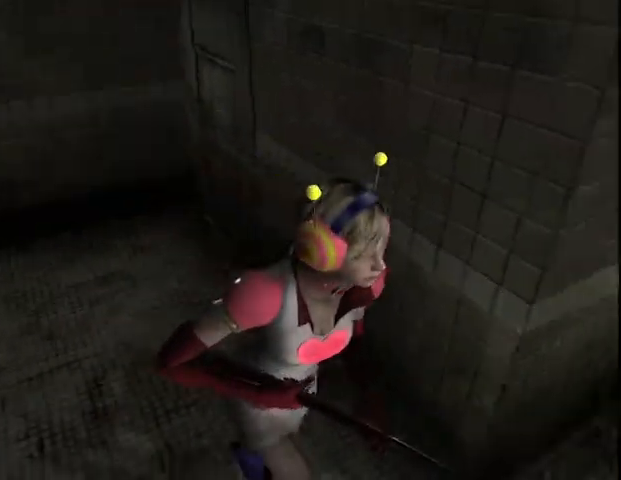
{"keys": ["space", "w"], "mouse": [], "events": [[133, "a", "down"], [333, "a", "up"], [367, "space", "down"], [400, "space", "up"], [467, "space", "down"]]}
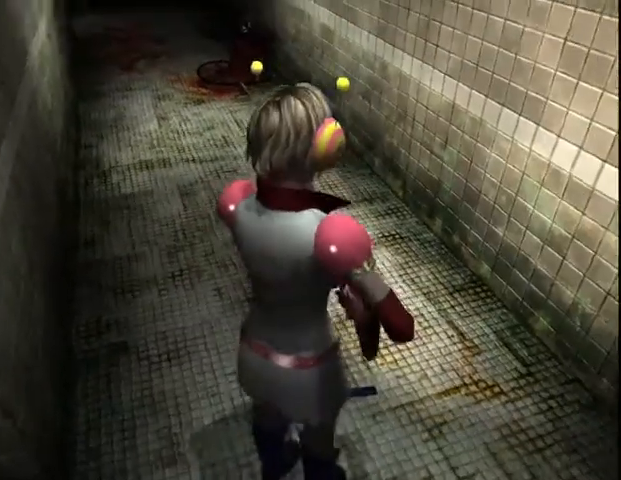
{"keys": ["a", "w"], "mouse": [], "events": [[33, "space", "up"], [100, "a", "down"], [100, "space", "down"], [133, "space", "up"], [200, "space", "down"], [400, "space", "up"], [433, "space", "down"], [500, "space", "up"]]}
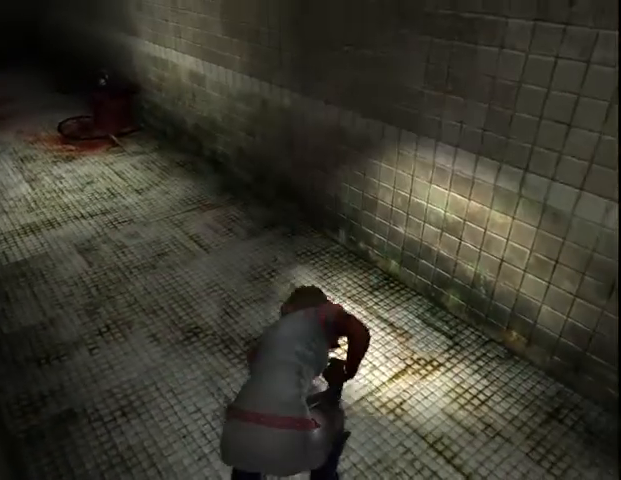
{"keys": ["a", "w"], "mouse": [], "events": [[33, "space", "down"], [100, "space", "up"], [133, "space", "down"], [200, "space", "up"], [267, "space", "down"], [300, "space", "up"]]}
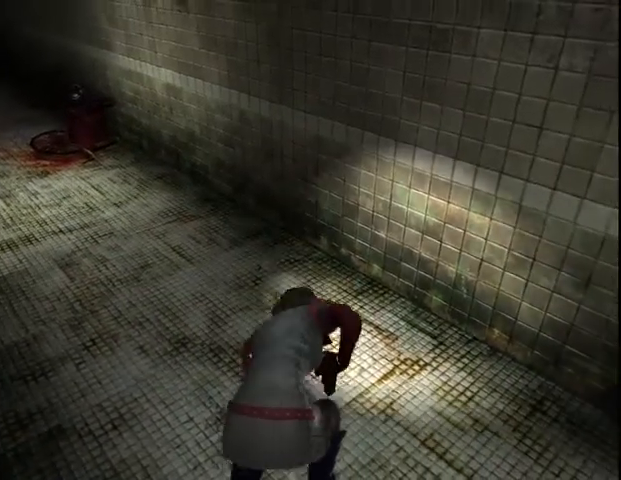
{"keys": ["a", "w"], "mouse": [], "events": []}
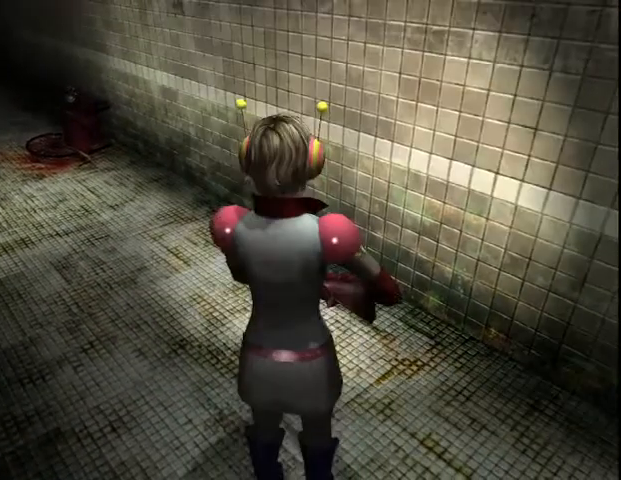
{"keys": ["w"], "mouse": [], "events": [[367, "a", "up"]]}
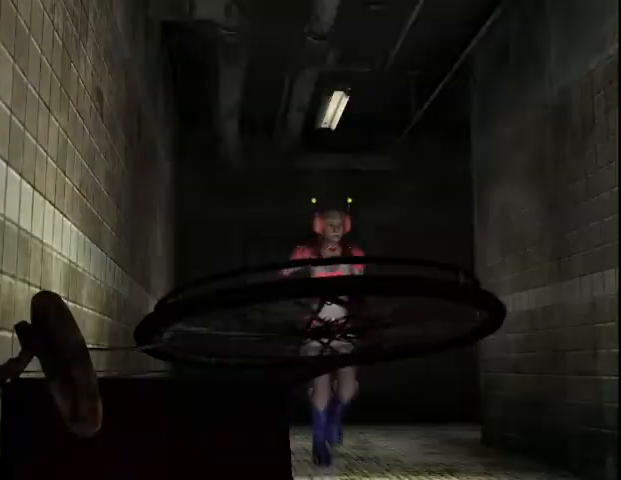
{"keys": ["w"], "mouse": [], "events": []}
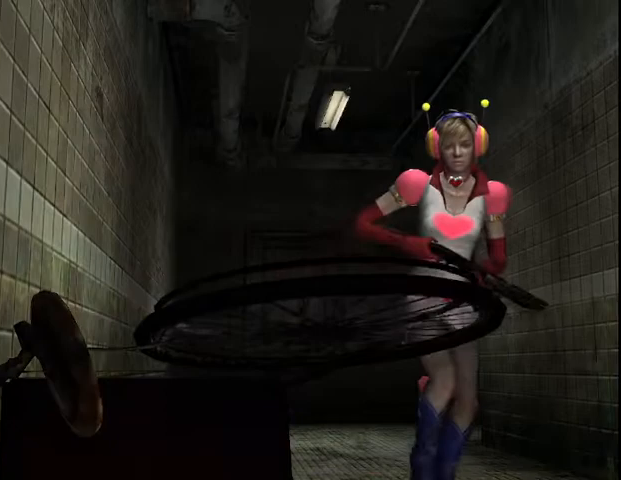
{"keys": ["w"], "mouse": [], "events": [[433, "d", "down"], [500, "d", "up"]]}
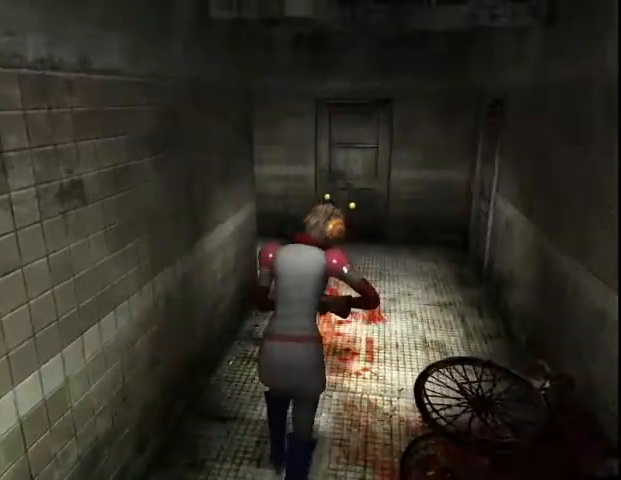
{"keys": ["w"], "mouse": [], "events": [[233, "d", "down"], [333, "d", "up"]]}
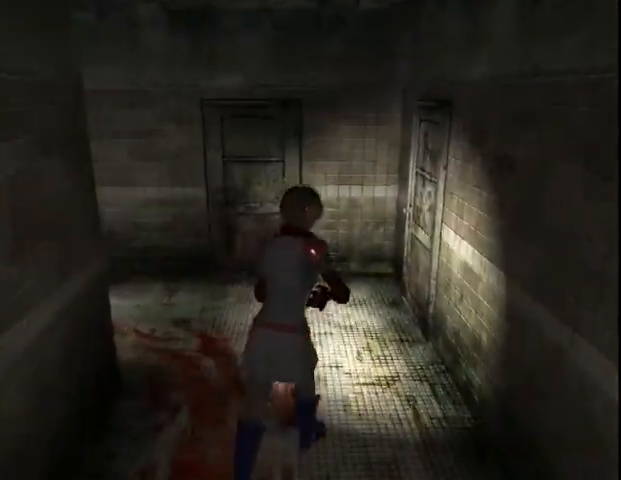
{"keys": ["w"], "mouse": [], "events": [[200, "d", "down"], [367, "down", "down"], [433, "down", "up"], [500, "d", "up"]]}
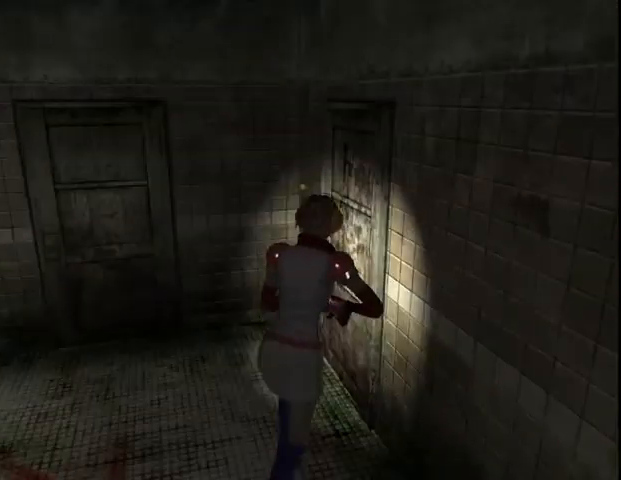
{"keys": ["right"], "mouse": [], "events": [[67, "down", "down"], [167, "down", "up"], [233, "w", "up"], [300, "right", "down"]]}
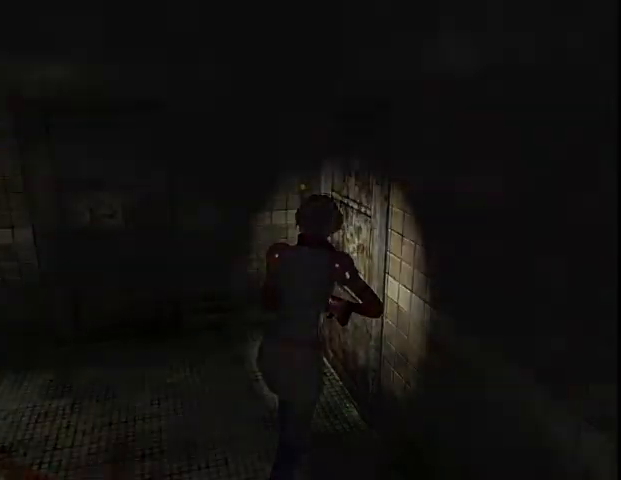
{"keys": ["right"], "mouse": [], "events": []}
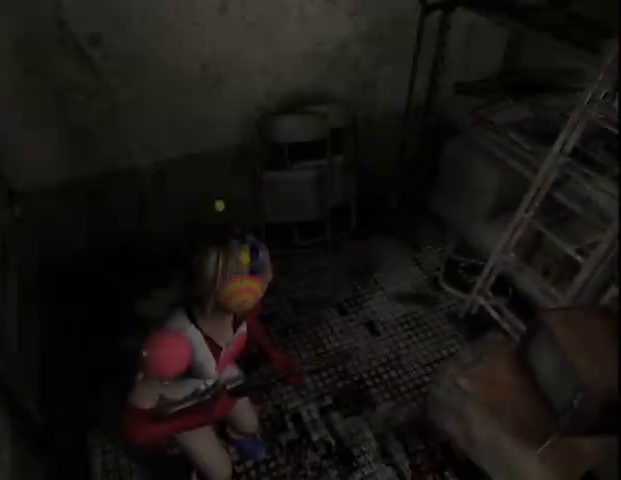
{"keys": ["right"], "mouse": [], "events": []}
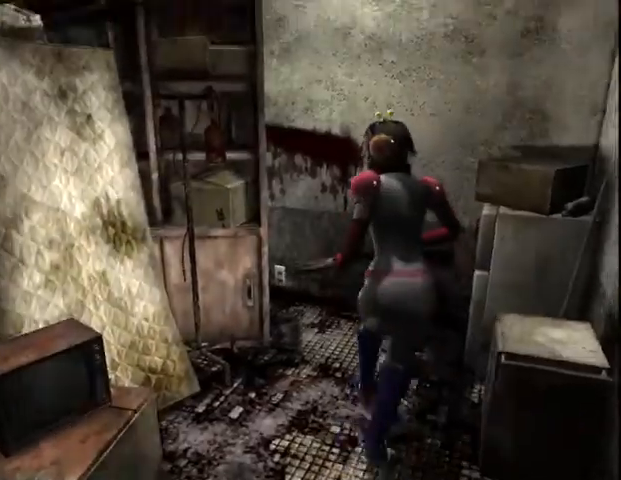
{"keys": ["d"], "mouse": [], "events": [[67, "tab", "down"], [233, "tab", "up"], [267, "d", "down"], [333, "right", "up"]]}
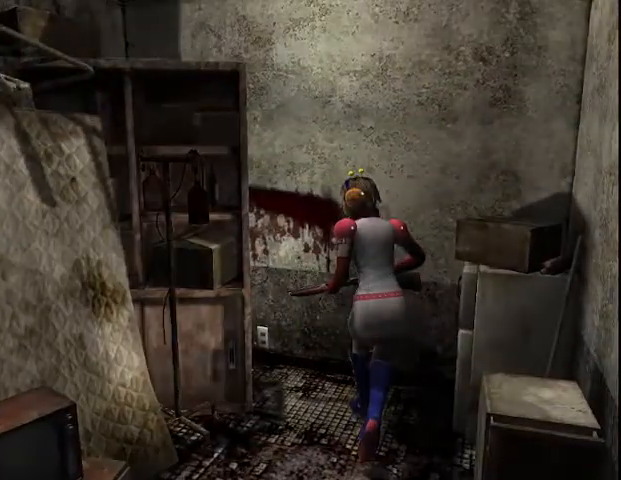
{"keys": ["d"], "mouse": [], "events": []}
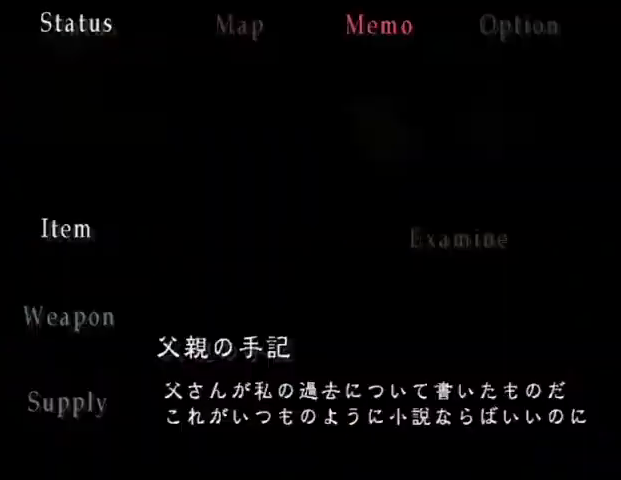
{"keys": [], "mouse": [], "events": [[200, "d", "up"], [367, "mouse_left", "down"], [467, "mouse_left", "up"]]}
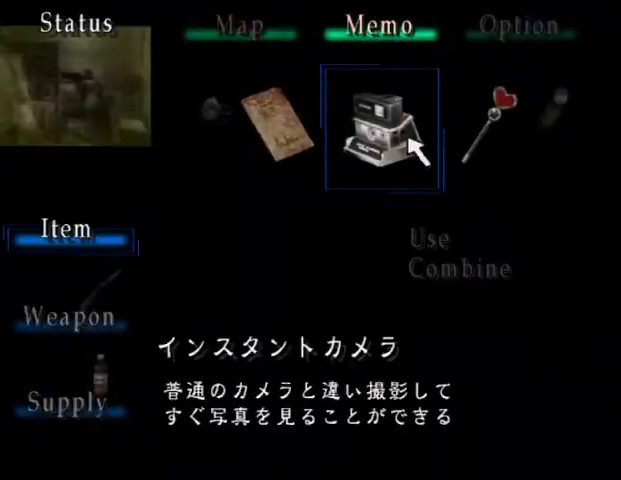
{"keys": [], "mouse": [], "events": [[33, "mouse_left", "down"], [133, "mouse_left", "up"], [200, "mouse_left", "down"], [300, "mouse_left", "up"], [367, "mouse_left", "down"], [433, "mouse_left", "up"]]}
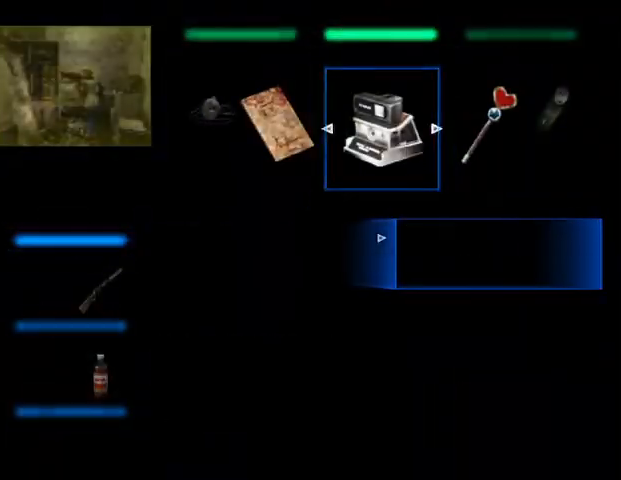
{"keys": [], "mouse": [], "events": []}